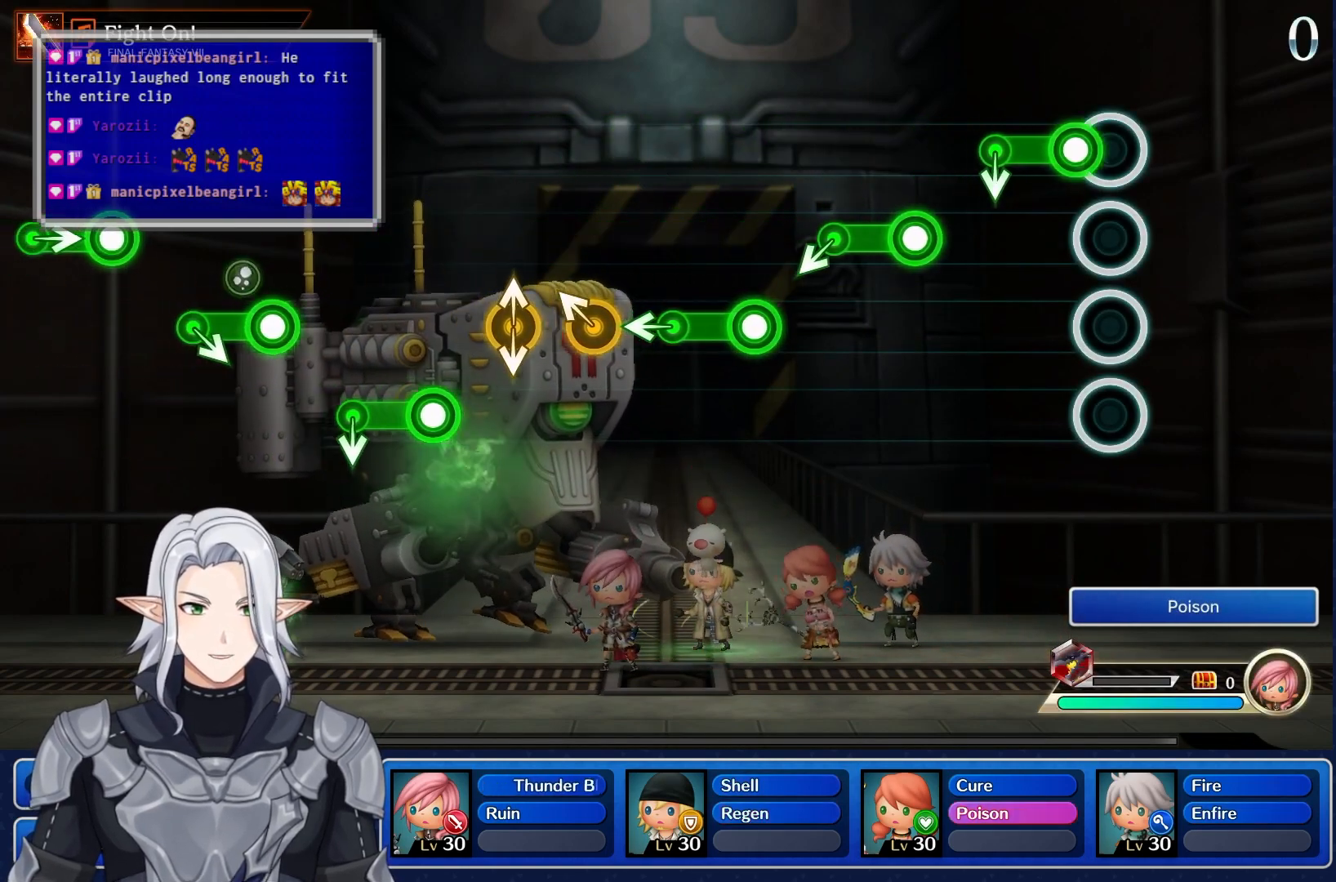
Gameplay with a controller (PlayStation layout); each line is a JSON object with the inputs held at the frame after it (dt_ms = milliseconds from this image to that frame). "events" lists button and stick changes between this image and that frame as [ms after this image, input, new state], when the widget could be followed in between. Not read: L3 R3.
{"dt_ms": 1000, "buttons": ["R1"], "left_stick": "center", "right_stick": "center"}
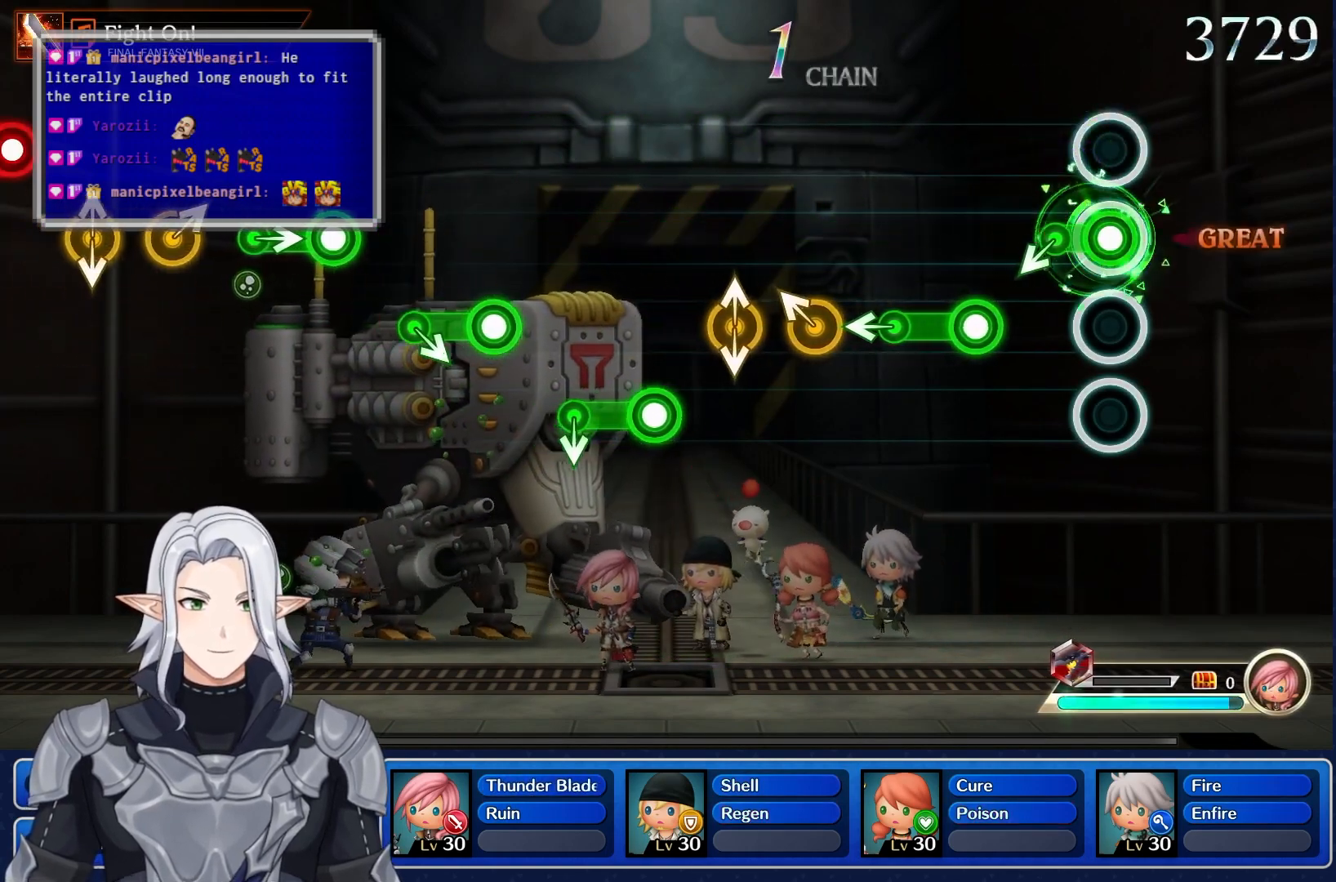
{"dt_ms": 500, "buttons": [], "left_stick": "center", "right_stick": "center", "events": [[233, "R1", "up"], [267, "left_stick", "left"], [433, "left_stick", "center"]]}
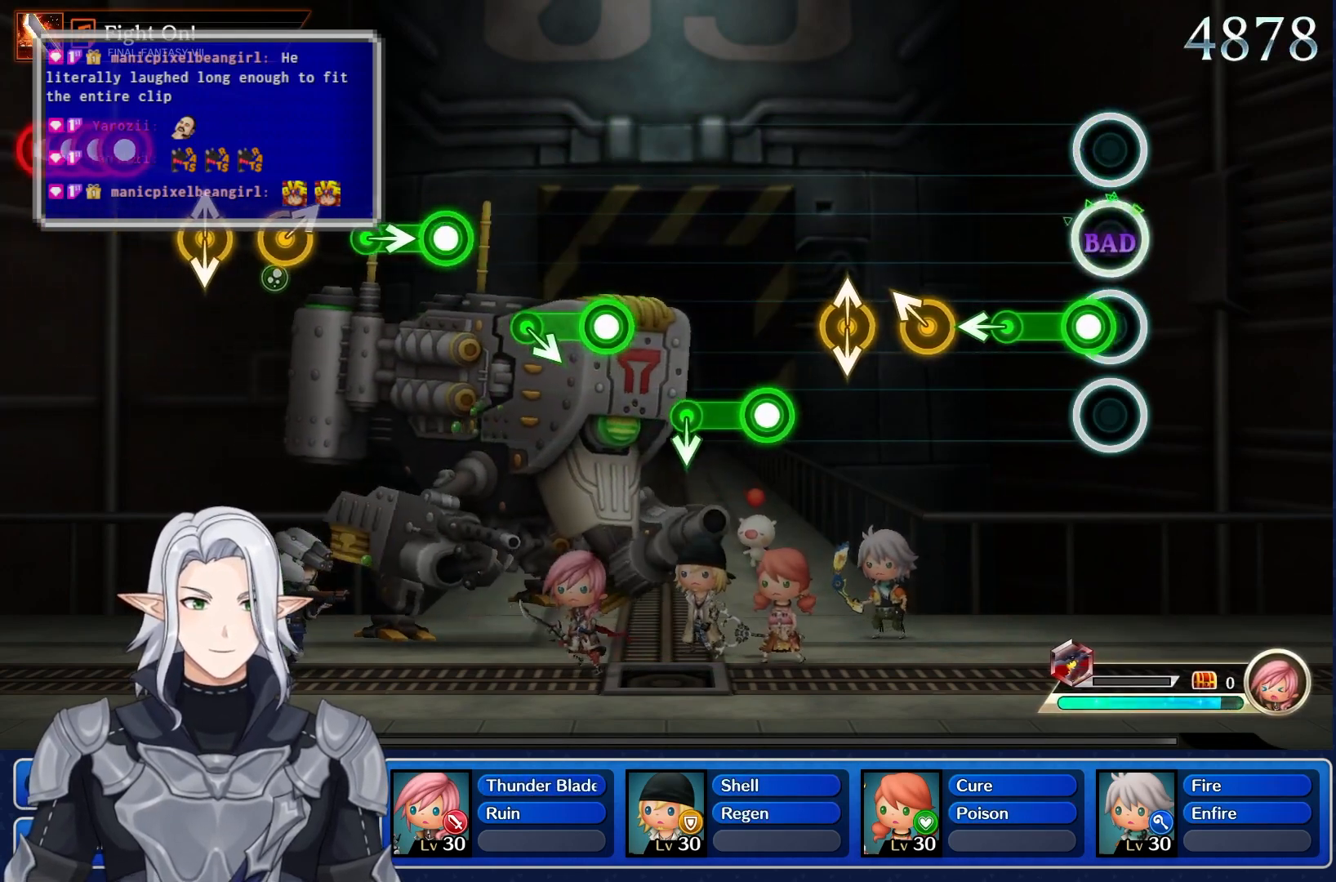
{"dt_ms": 500, "buttons": ["R1"], "left_stick": "left", "right_stick": "center", "events": [[133, "R1", "down"], [467, "left_stick", "left"]]}
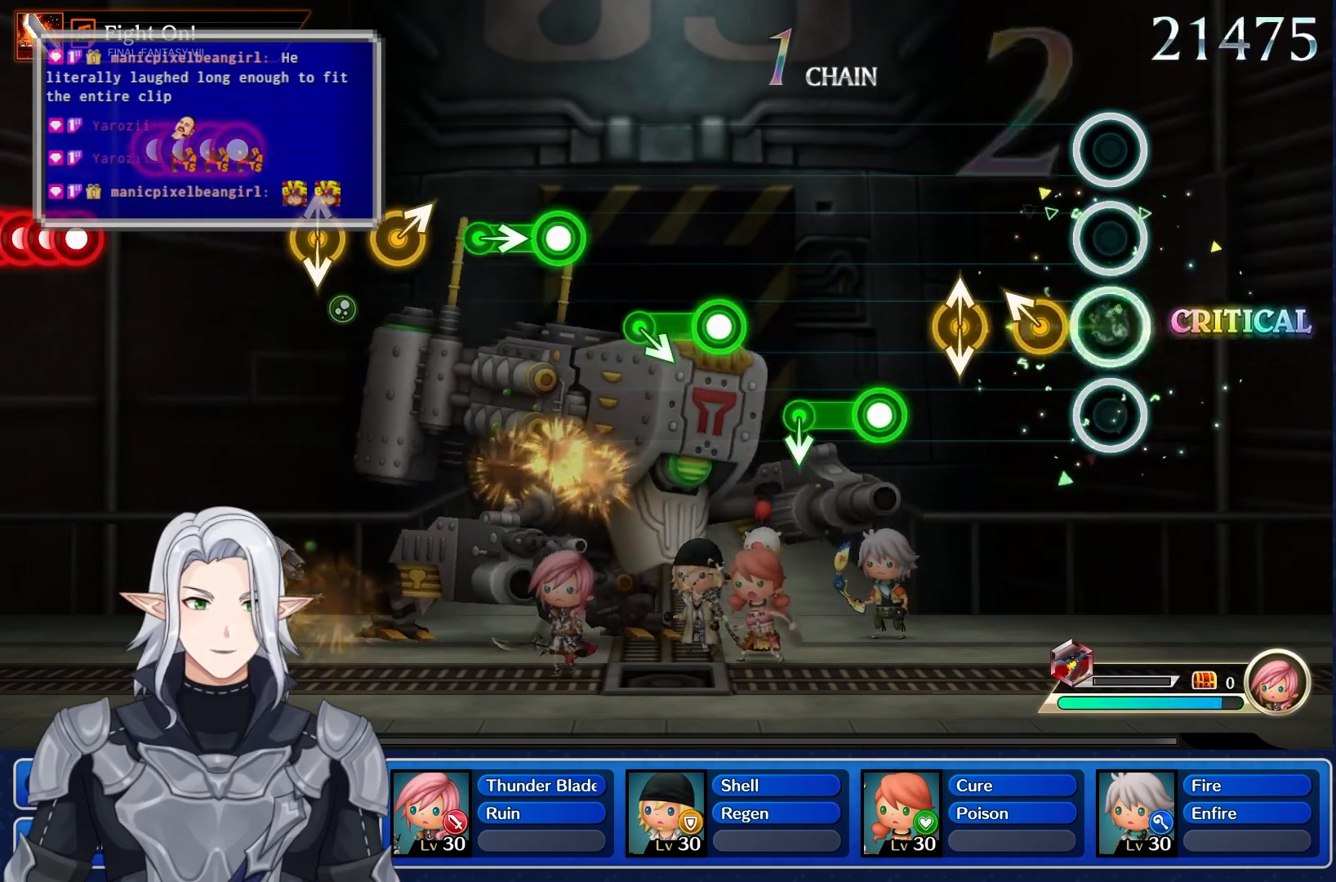
{"dt_ms": 500, "buttons": [], "left_stick": "center", "right_stick": "center", "events": [[17, "R1", "up"], [183, "left_stick", "center"], [317, "left_stick", "up-left"], [500, "left_stick", "center"]]}
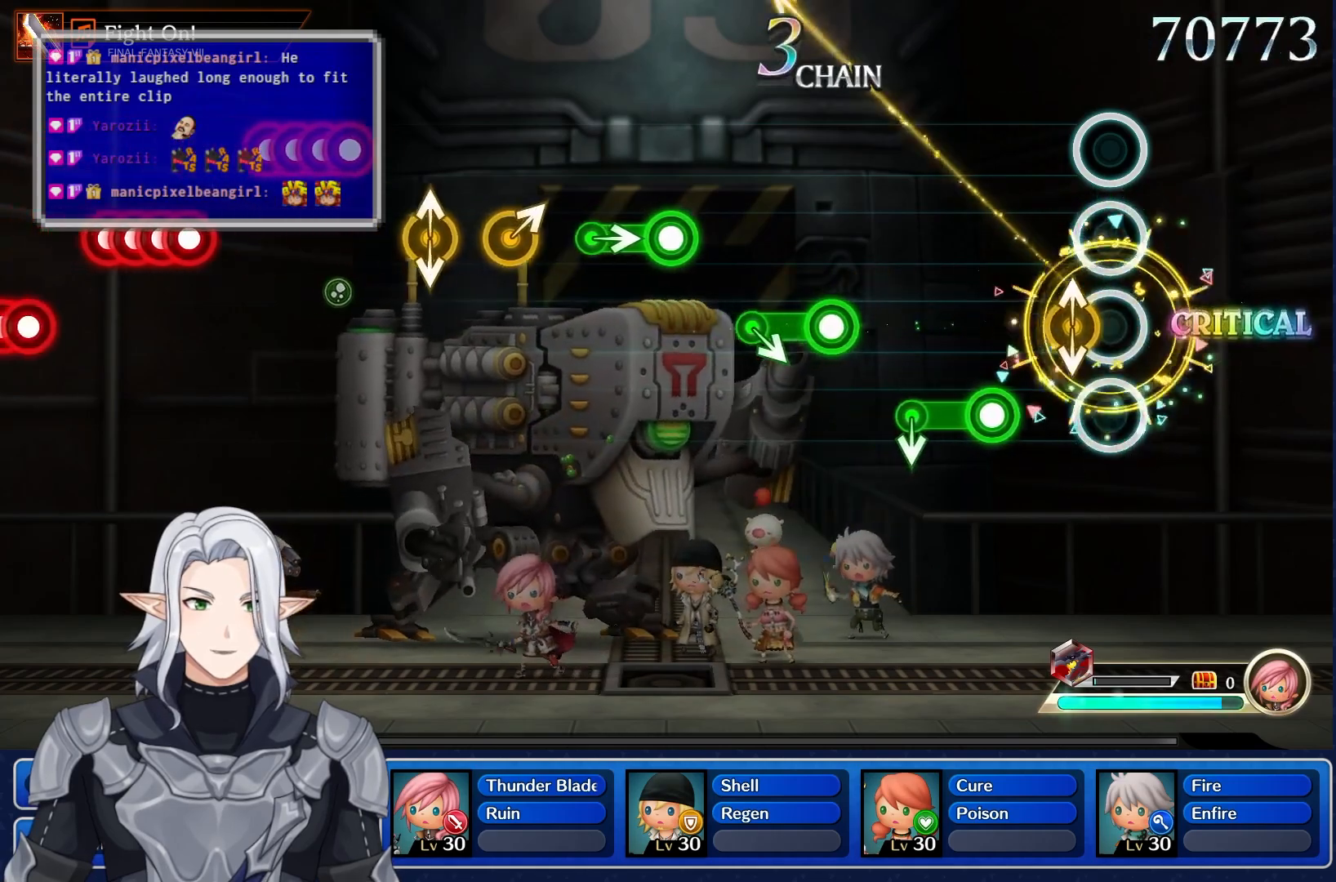
{"dt_ms": 500, "buttons": [], "left_stick": "center", "right_stick": "center", "events": [[150, "left_stick", "up"], [350, "left_stick", "center"]]}
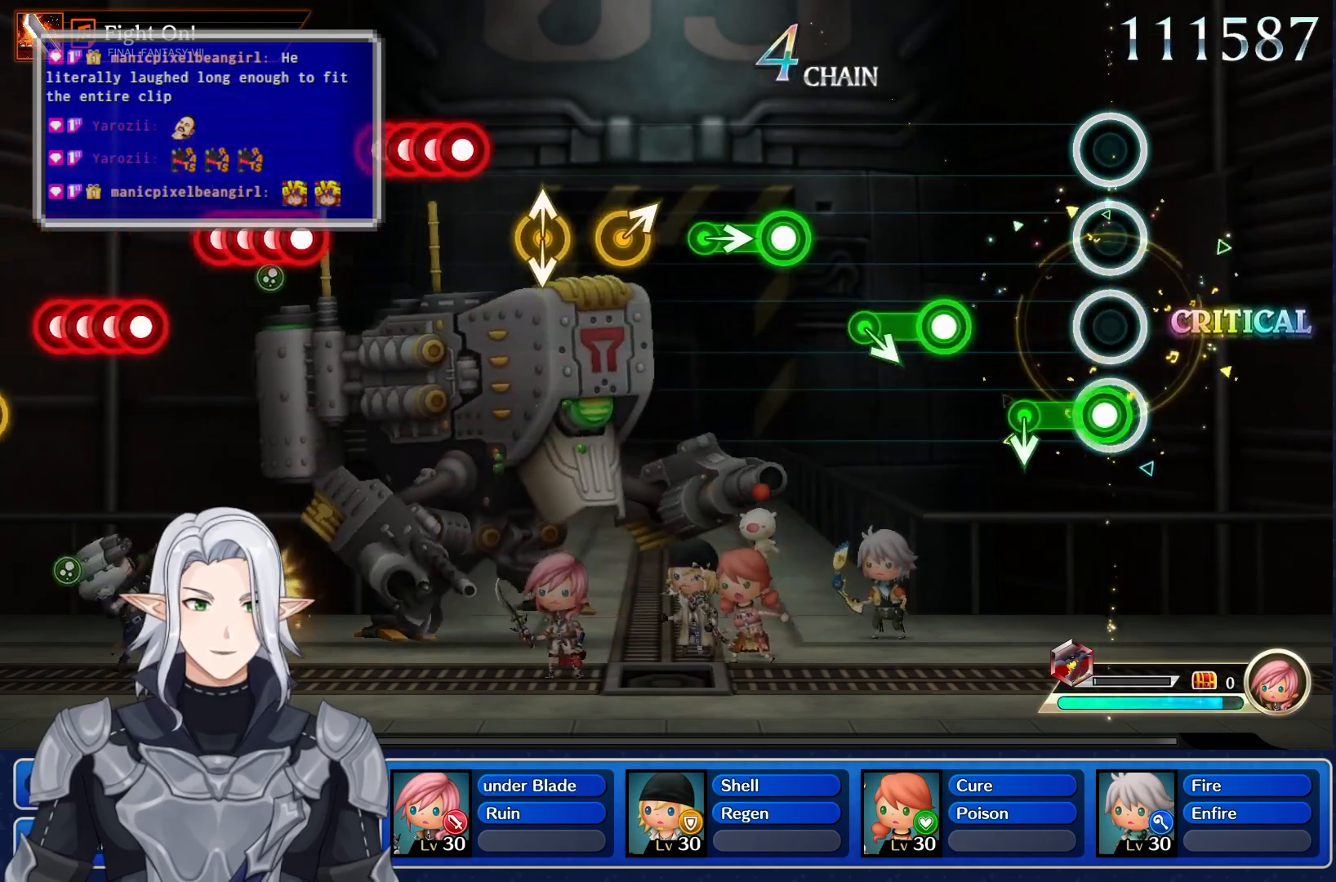
{"dt_ms": 500, "buttons": [], "left_stick": "center", "right_stick": "center", "events": [[50, "R1", "down"], [383, "R1", "up"]]}
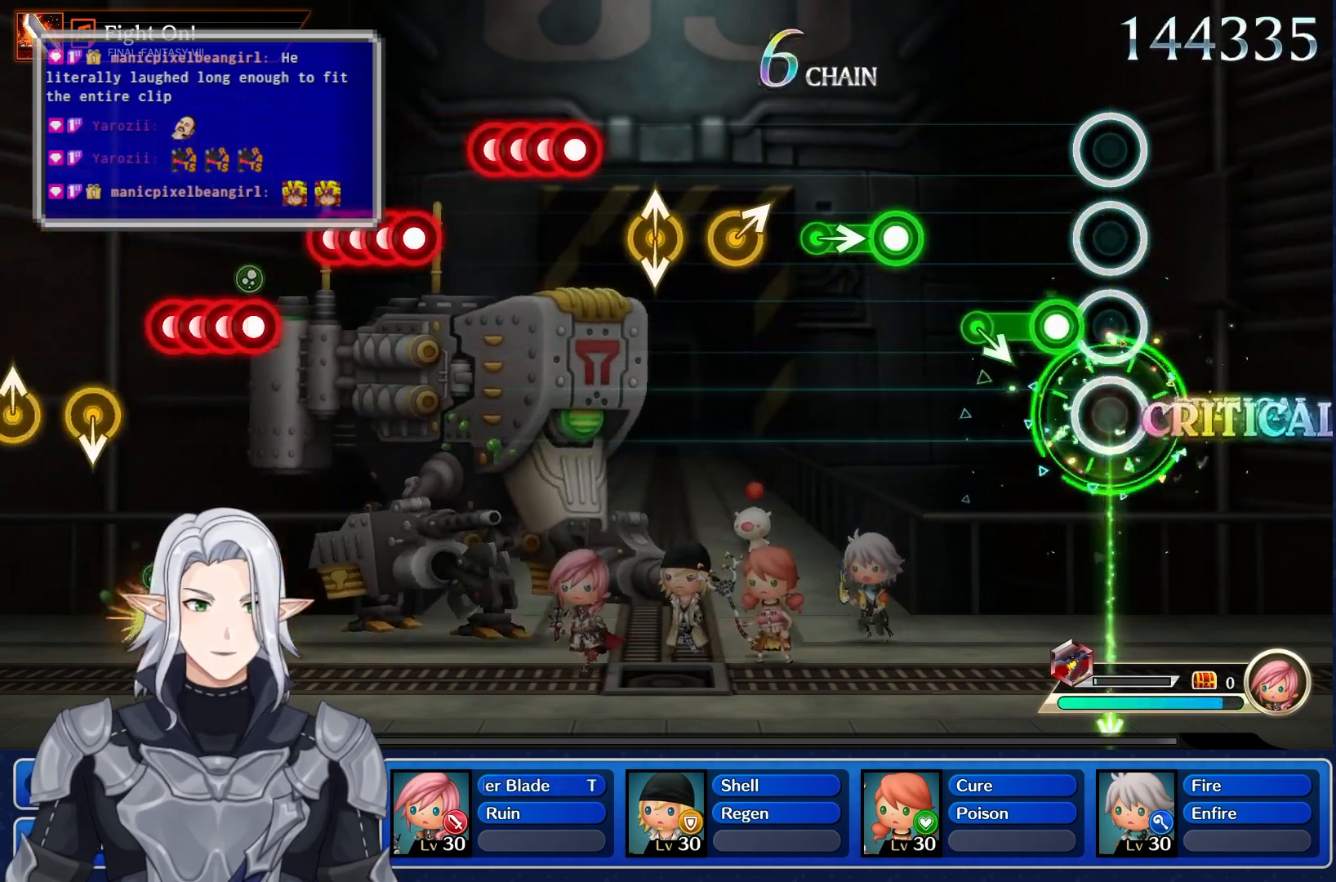
{"dt_ms": 500, "buttons": ["R1"], "left_stick": "center", "right_stick": "center", "events": [[283, "R1", "down"]]}
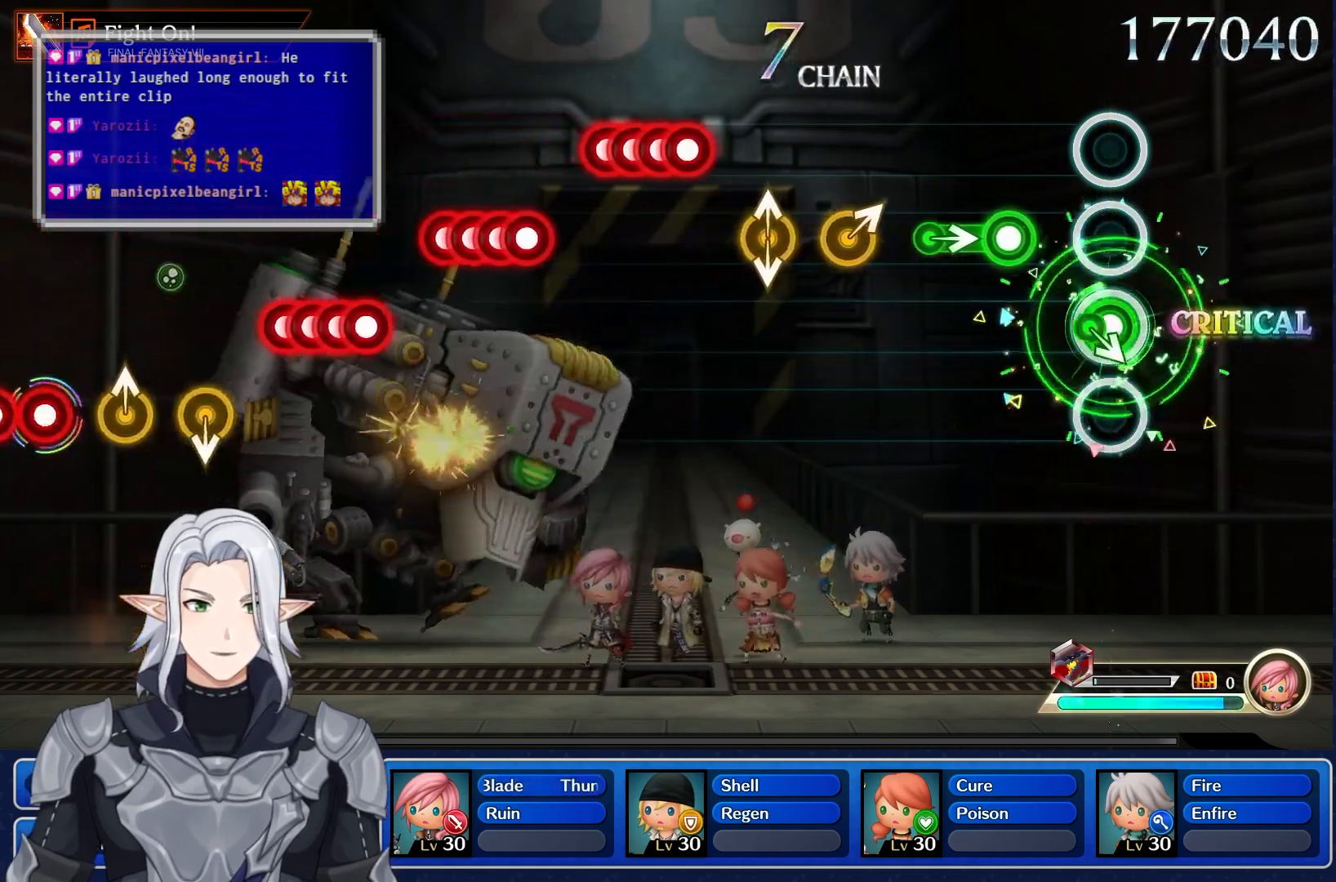
{"dt_ms": 500, "buttons": [], "left_stick": "center", "right_stick": "center", "events": [[83, "left_stick", "right"], [150, "R1", "up"], [150, "left_stick", "center"]]}
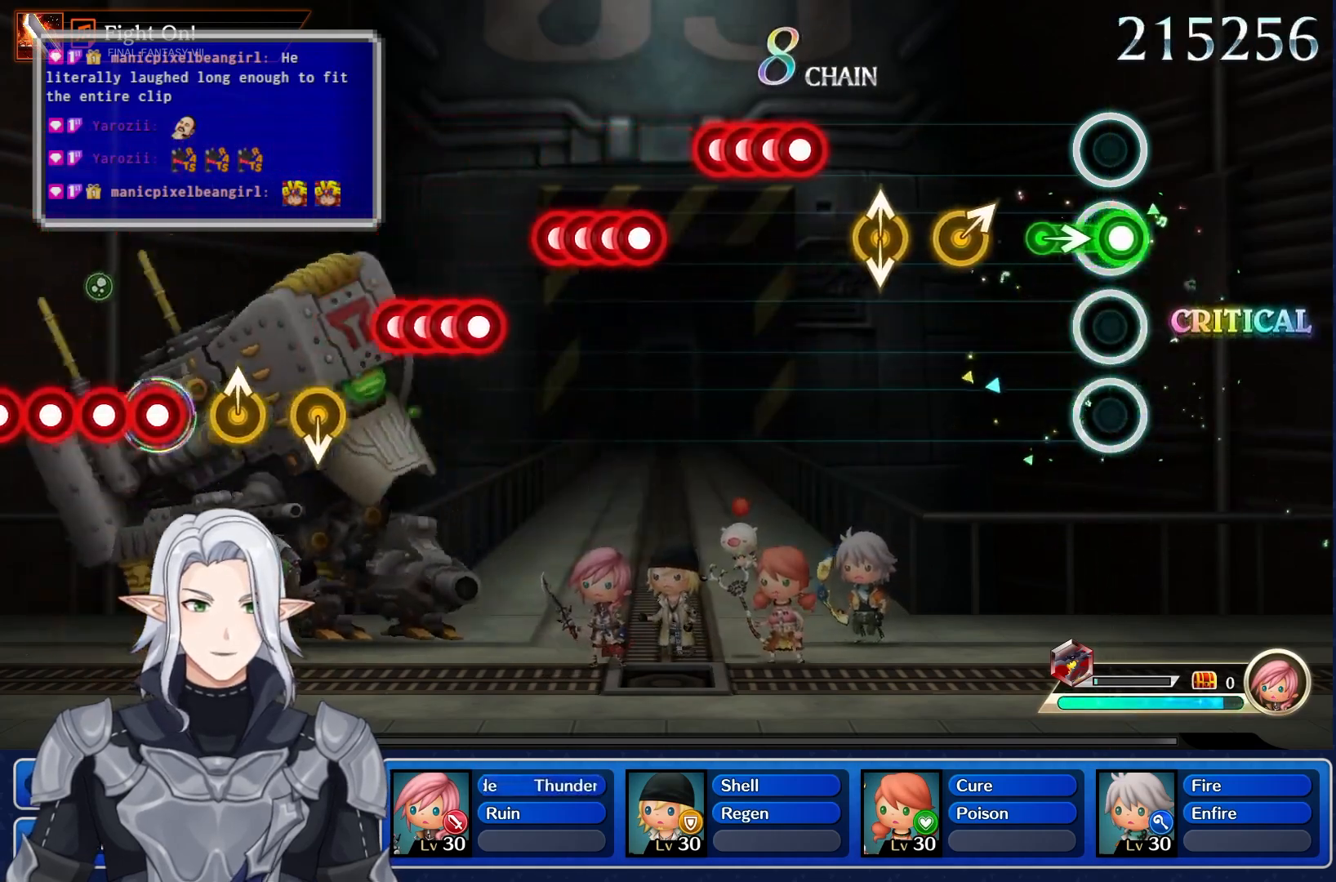
{"dt_ms": 500, "buttons": [], "left_stick": "center", "right_stick": "center", "events": [[17, "R1", "down"], [300, "left_stick", "right"], [400, "R1", "up"], [483, "left_stick", "center"]]}
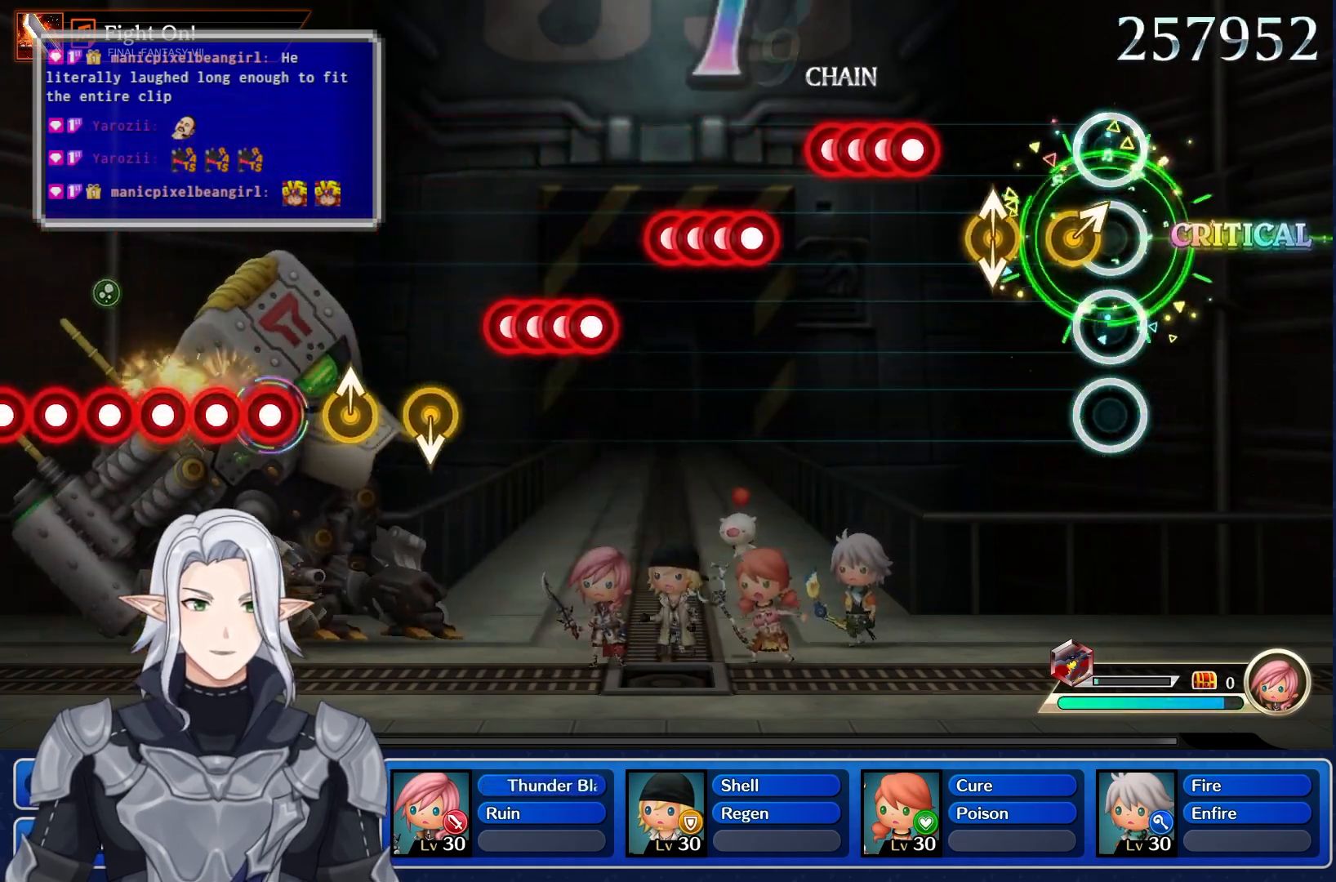
{"dt_ms": 1000, "buttons": ["R1"], "left_stick": "center", "right_stick": "center"}
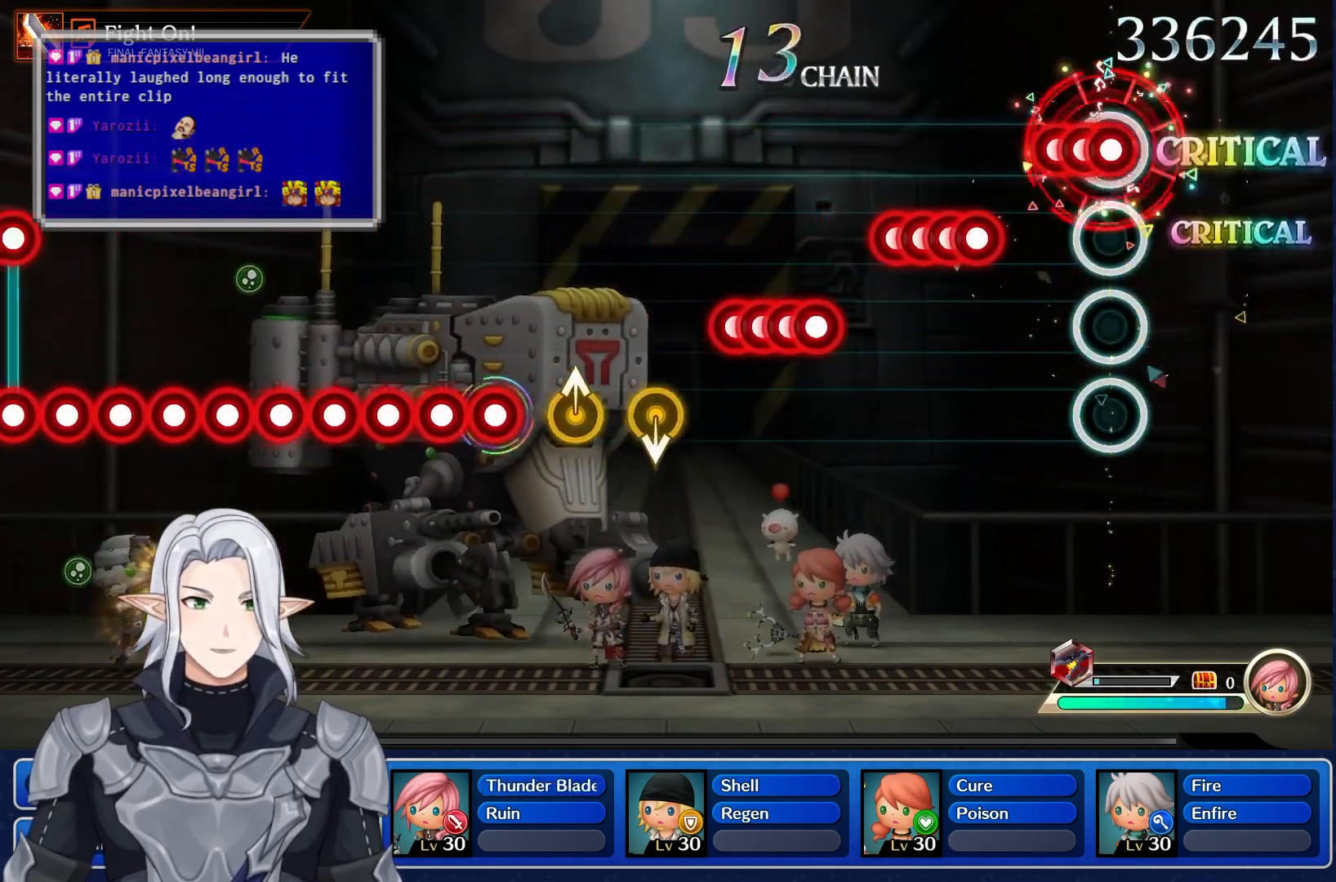
{"dt_ms": 500, "buttons": [], "left_stick": "center", "right_stick": "center", "events": [[17, "L1", "down"], [33, "R1", "up"], [100, "R1", "down"], [133, "L1", "up"], [217, "R1", "up"], [233, "L1", "down"], [317, "L1", "up"]]}
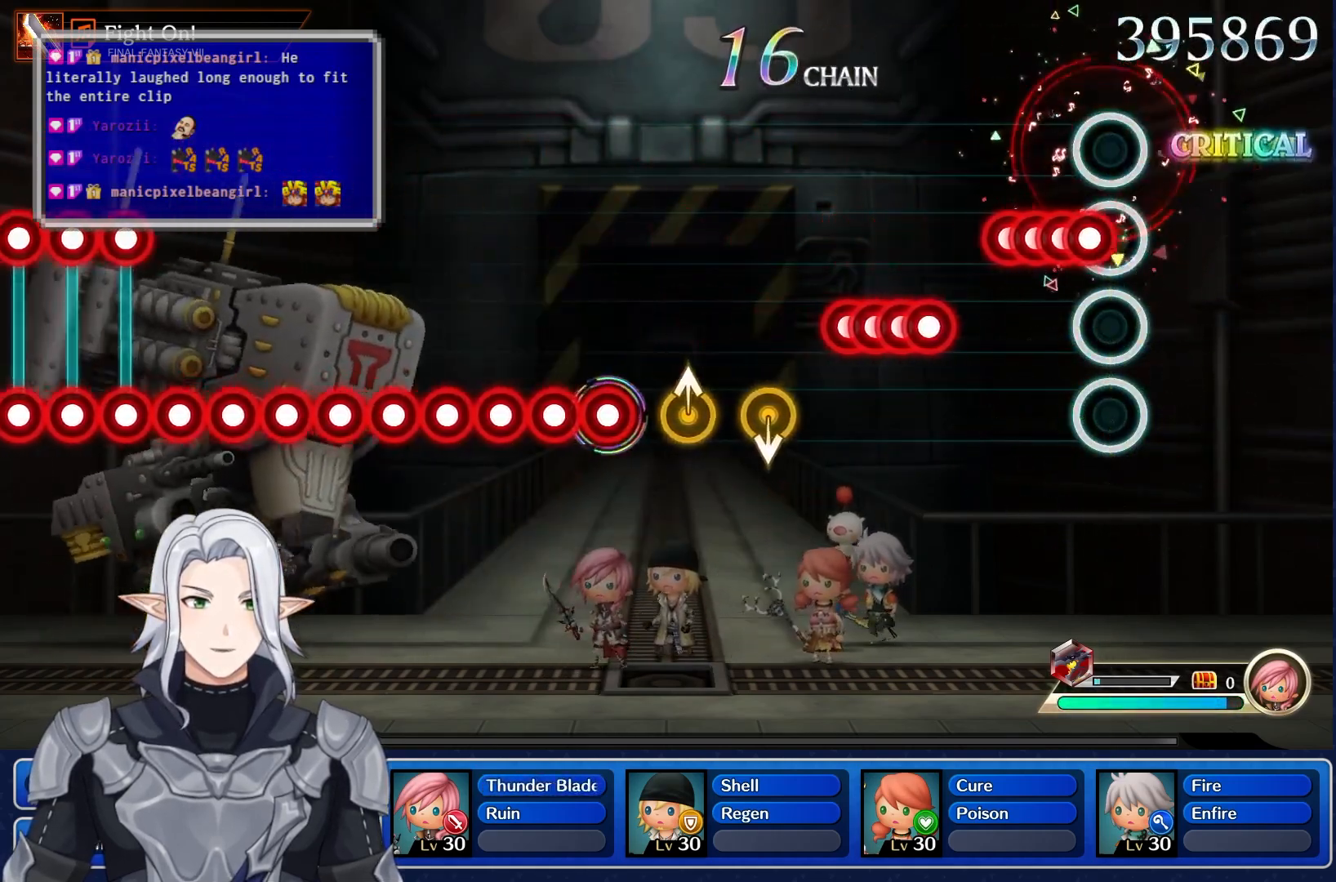
{"dt_ms": 500, "buttons": [], "left_stick": "center", "right_stick": "center", "events": [[150, "R1", "down"], [267, "R1", "up"], [300, "L1", "down"], [350, "R1", "down"], [383, "L1", "up"], [450, "R1", "up"]]}
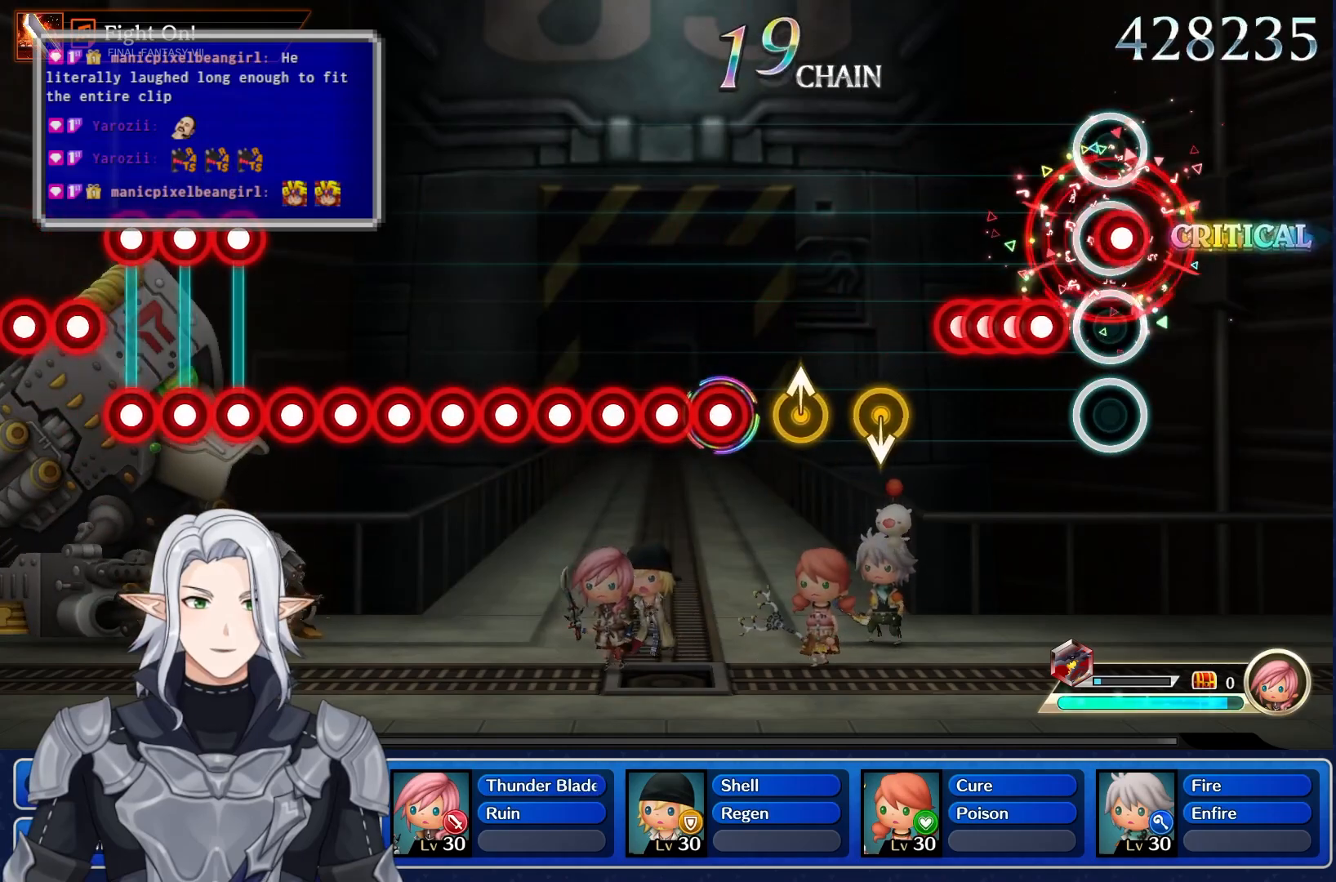
{"dt_ms": 500, "buttons": ["L1"], "left_stick": "center", "right_stick": "center", "events": [[17, "L1", "down"], [50, "R1", "down"], [100, "L1", "up"], [117, "R1", "up"], [350, "R1", "down"], [483, "L1", "down"], [483, "R1", "up"]]}
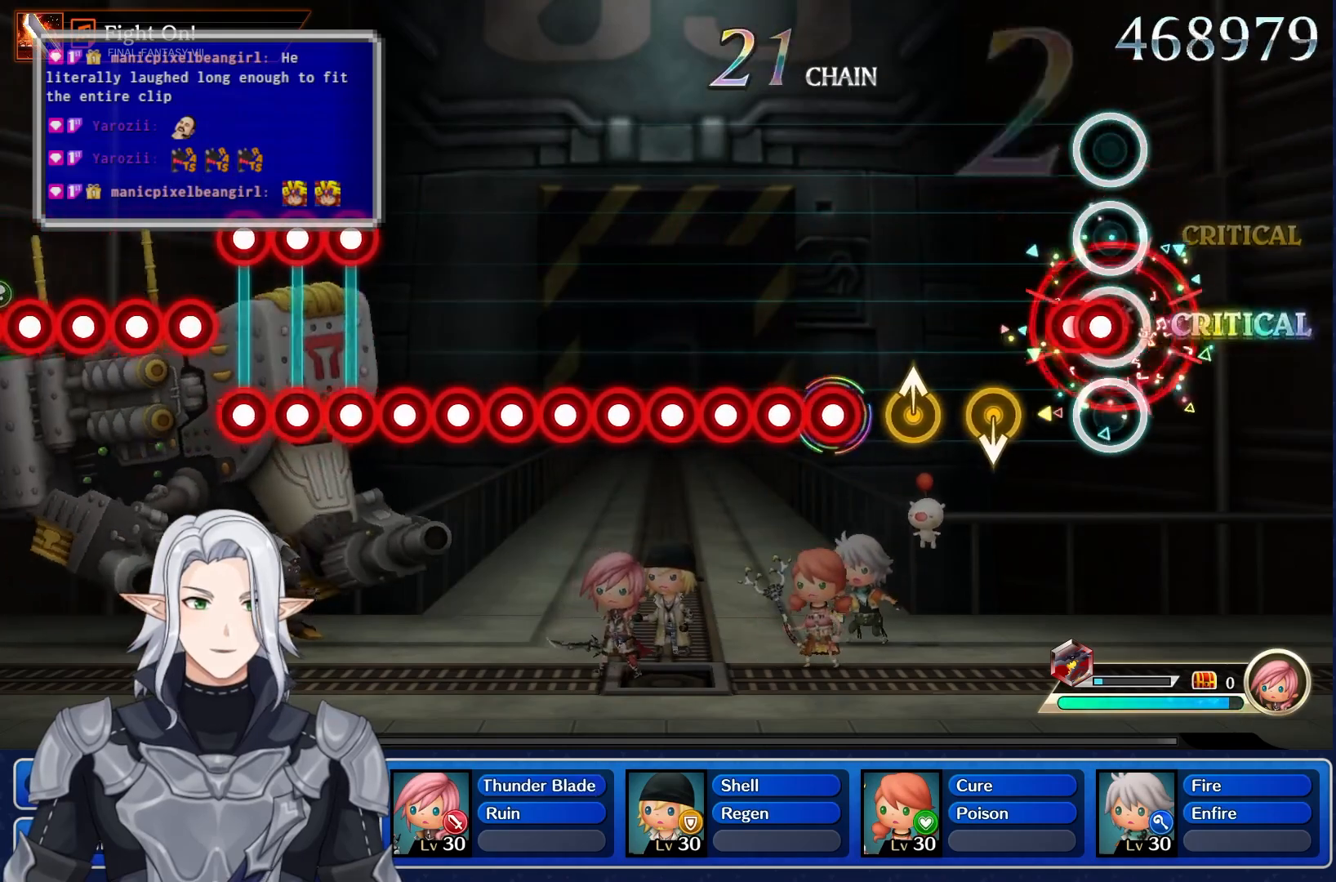
{"dt_ms": 500, "buttons": [], "left_stick": "center", "right_stick": "center", "events": [[67, "R1", "down"], [83, "L1", "up"], [167, "R1", "up"], [183, "L1", "down"], [267, "R1", "down"], [283, "L1", "up"], [367, "R1", "up"]]}
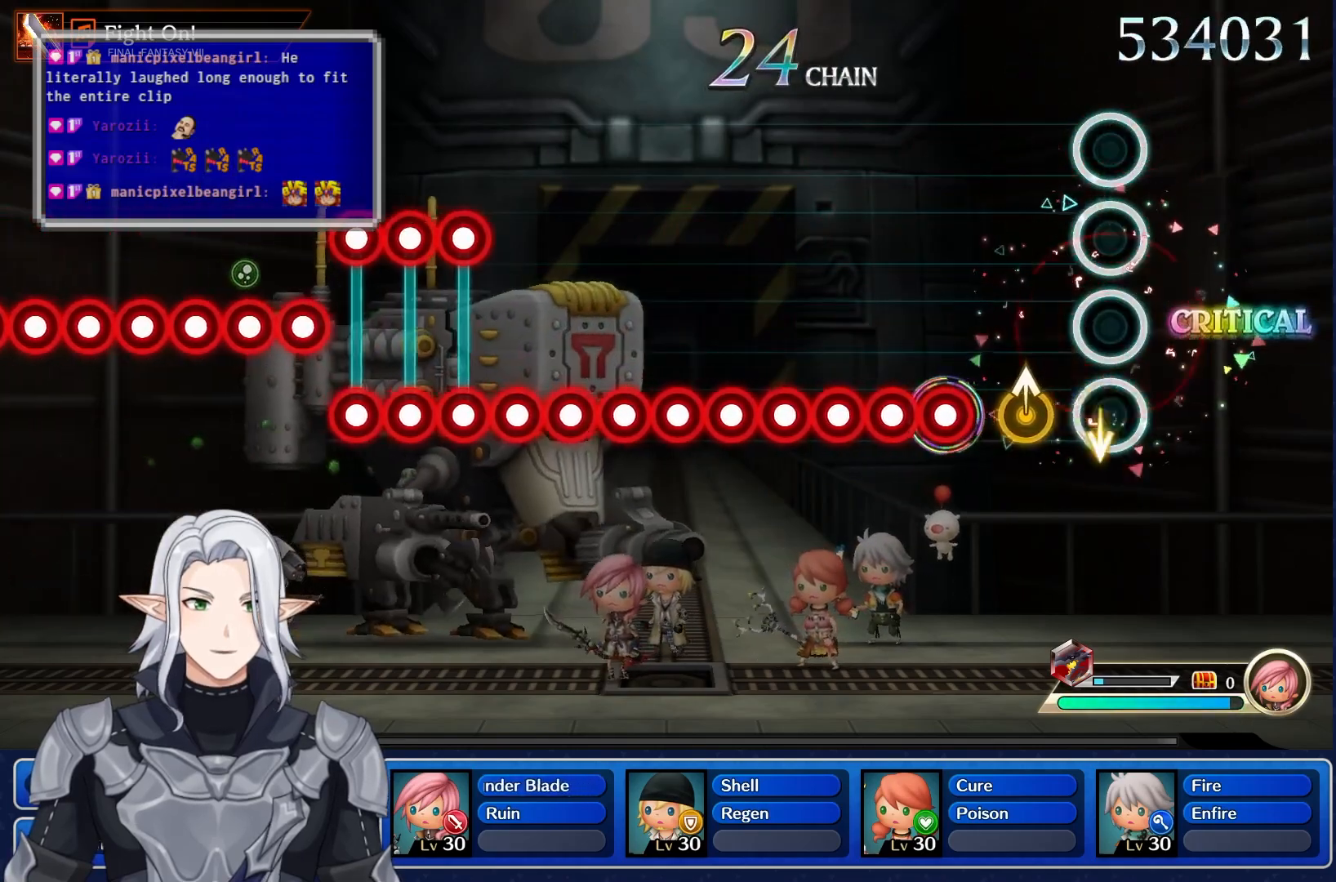
{"dt_ms": 500, "buttons": [], "left_stick": "center", "right_stick": "center", "events": [[317, "left_stick", "up"], [500, "left_stick", "center"]]}
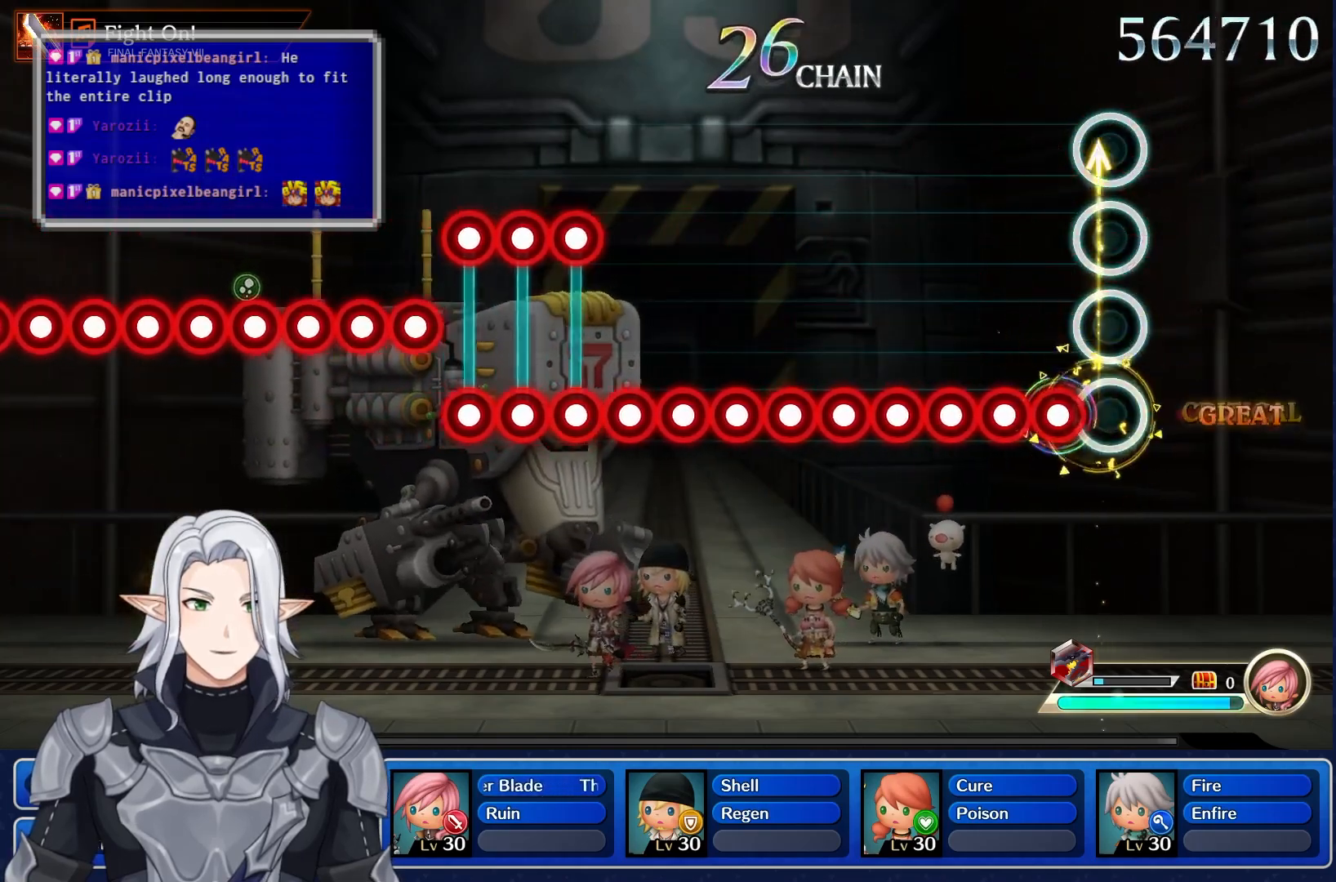
{"dt_ms": 500, "buttons": ["R1"], "left_stick": "center", "right_stick": "center", "events": [[217, "R1", "down"], [350, "R1", "up"], [433, "R1", "down"]]}
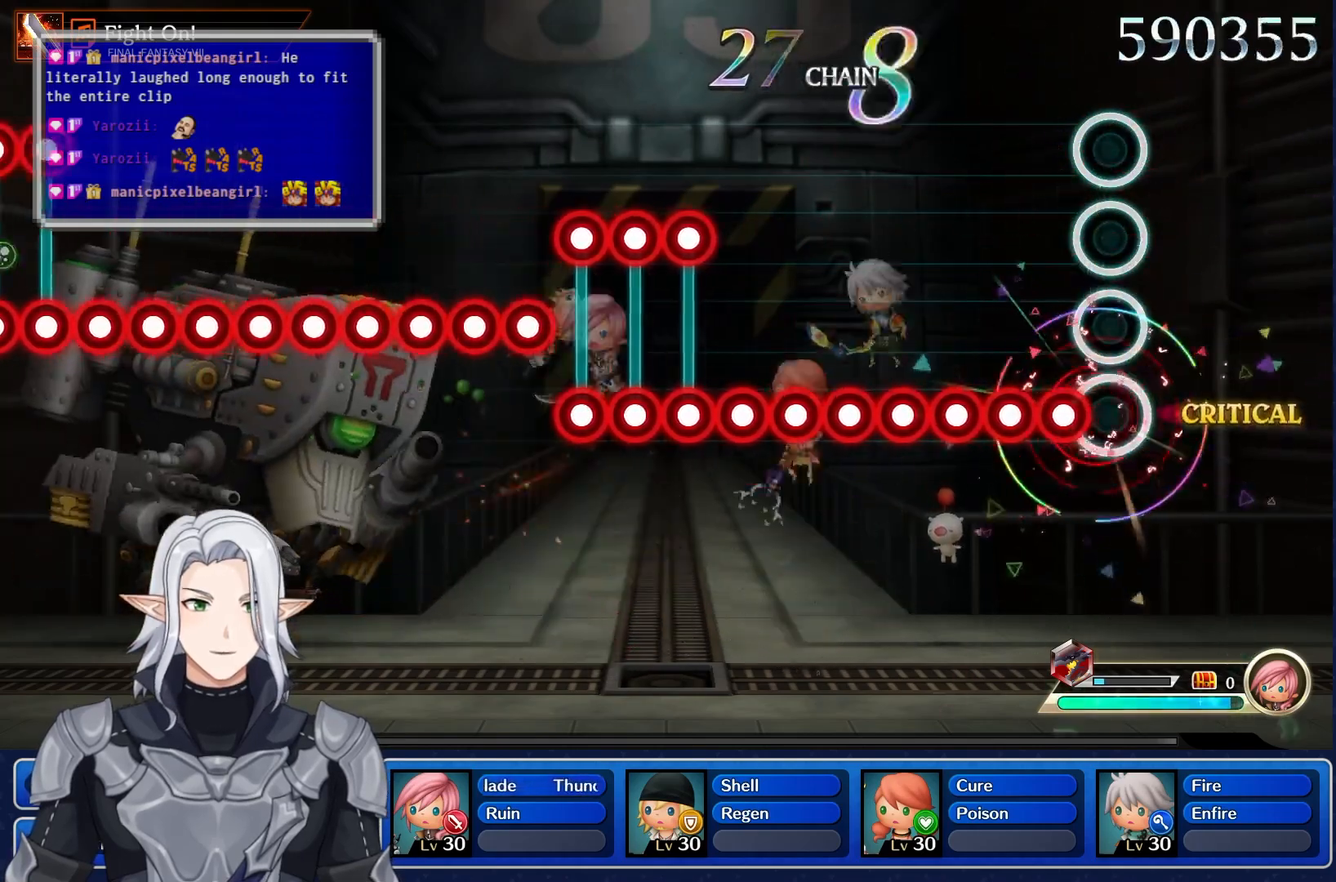
{"dt_ms": 500, "buttons": [], "left_stick": "center", "right_stick": "center", "events": [[33, "R1", "up"], [117, "R1", "down"], [233, "R1", "up"], [367, "R1", "down"], [500, "R1", "up"]]}
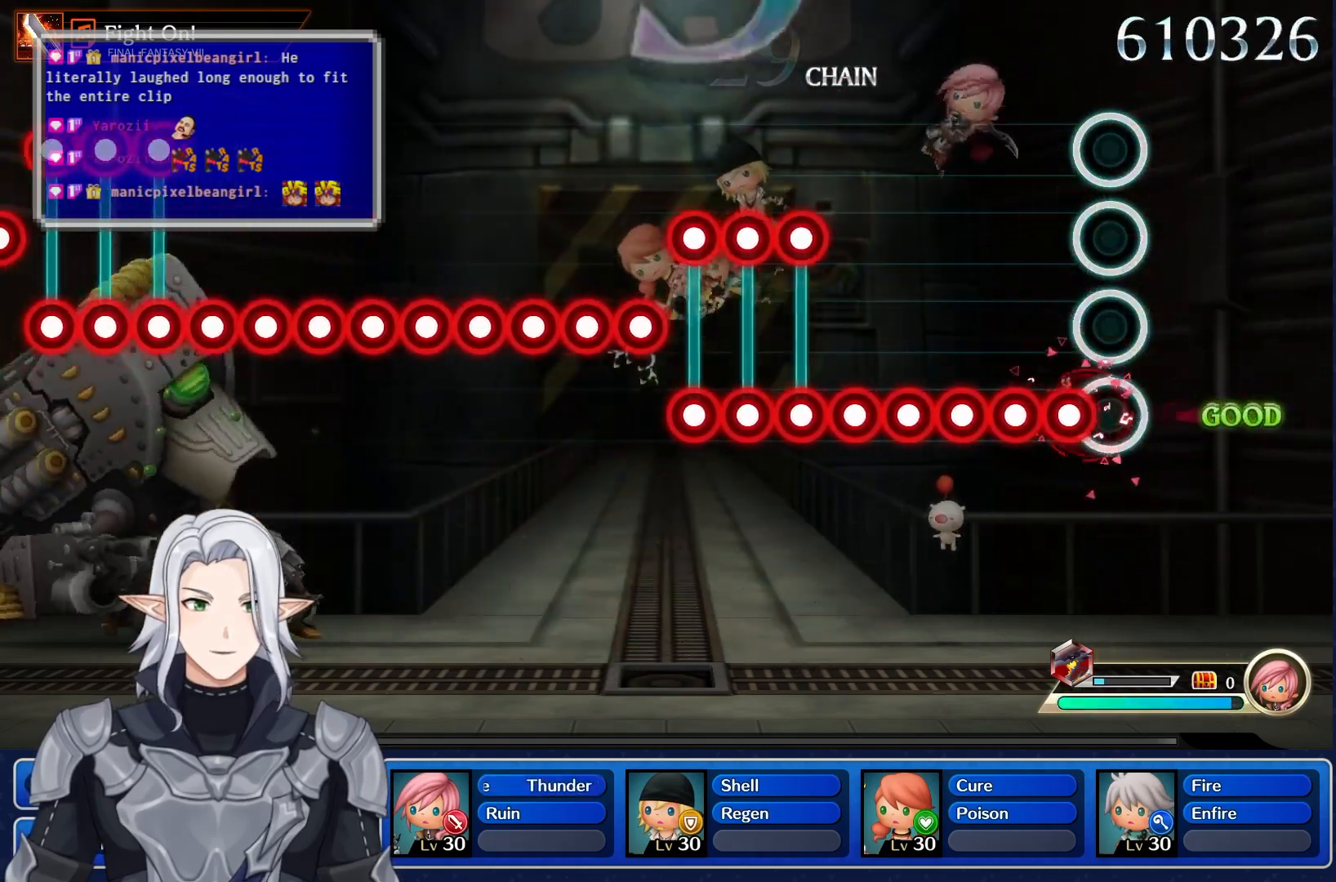
{"dt_ms": 500, "buttons": [], "left_stick": "center", "right_stick": "center", "events": [[117, "R1", "down"], [233, "R1", "up"], [367, "R1", "down"], [483, "R1", "up"]]}
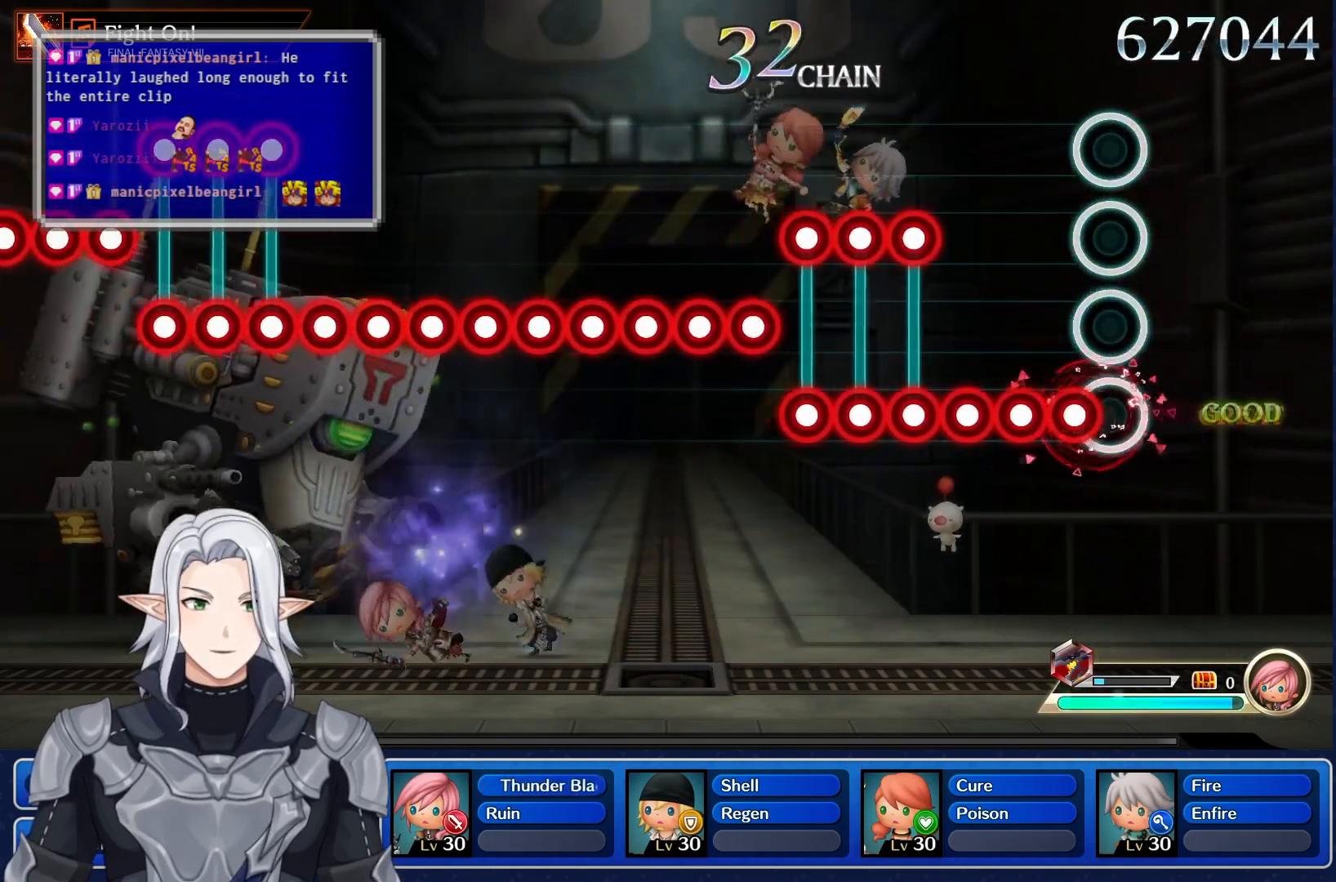
{"dt_ms": 500, "buttons": [], "left_stick": "center", "right_stick": "center", "events": [[117, "R1", "down"], [217, "R1", "up"], [333, "R1", "down"], [433, "R1", "up"]]}
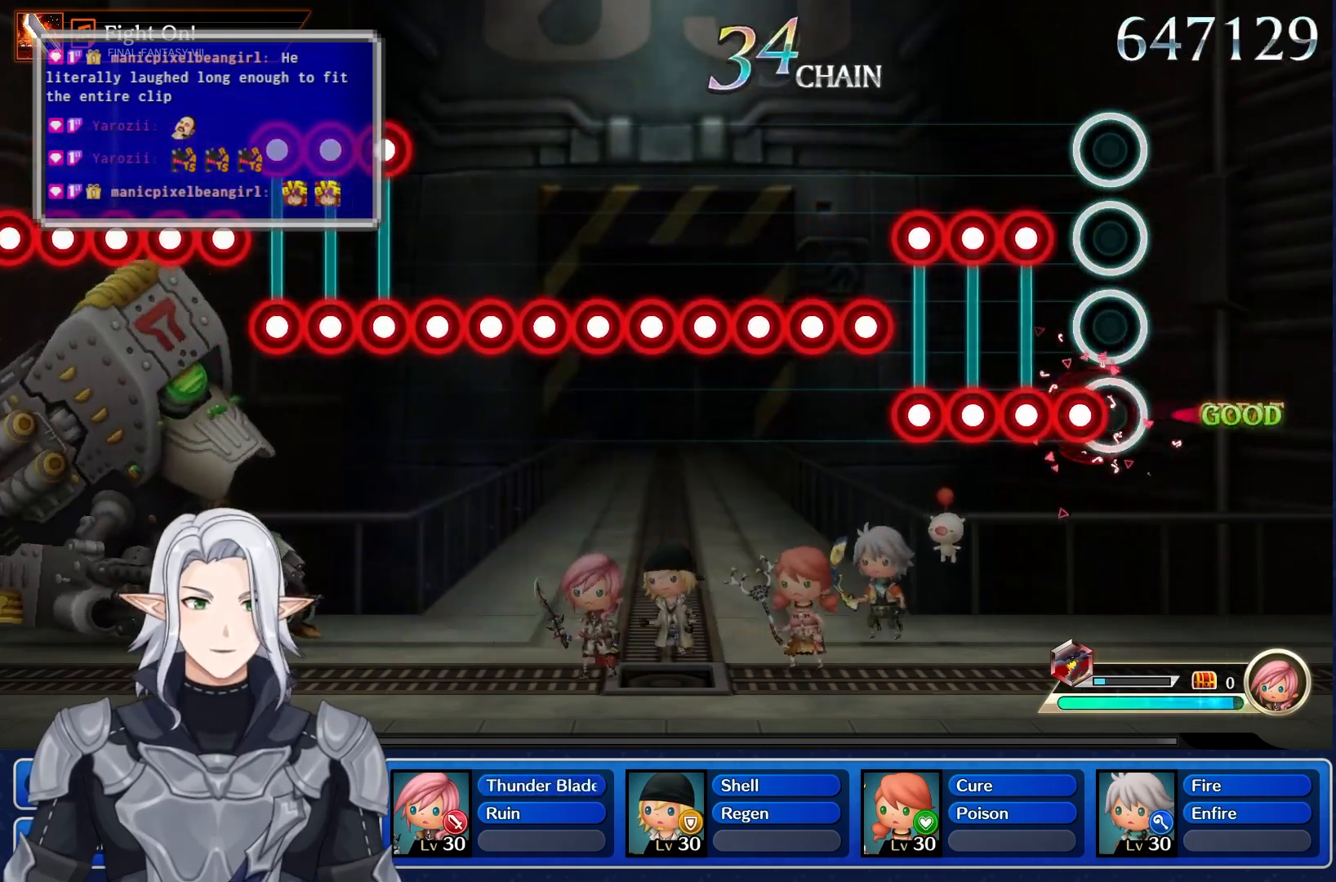
{"dt_ms": 500, "buttons": ["L1", "R1"], "left_stick": "center", "right_stick": "center", "events": [[33, "R1", "down"], [167, "R1", "up"], [267, "L1", "down"], [283, "R1", "down"], [400, "L1", "up"], [417, "R1", "up"], [483, "L1", "down"], [500, "R1", "down"]]}
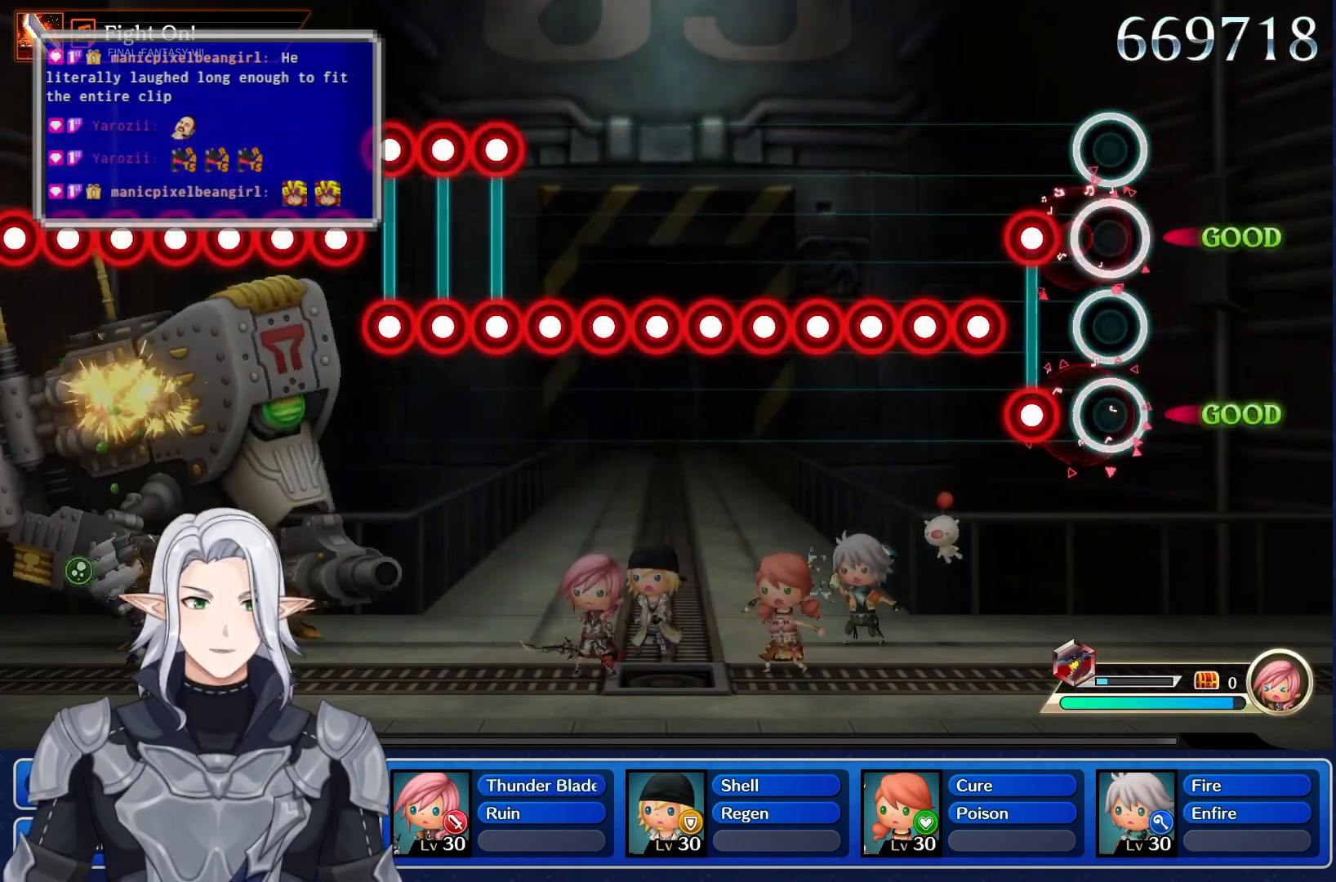
{"dt_ms": 500, "buttons": [], "left_stick": "center", "right_stick": "center", "events": [[117, "L1", "up"], [133, "R1", "up"], [183, "L1", "down"], [200, "R1", "down"], [283, "L1", "up"], [317, "R1", "up"]]}
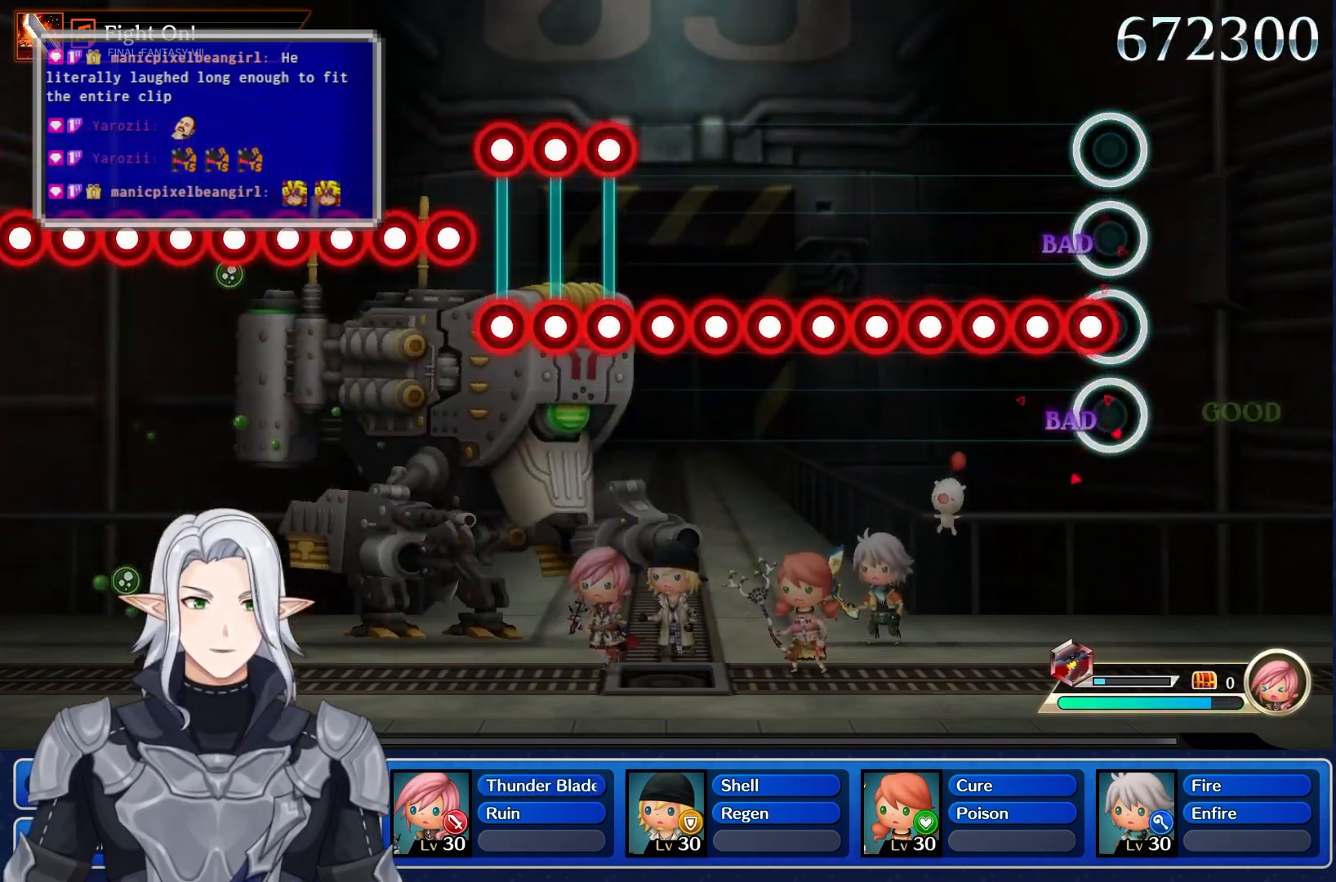
{"dt_ms": 500, "buttons": [], "left_stick": "center", "right_stick": "center", "events": [[17, "R1", "down"], [150, "R1", "up"], [267, "R1", "down"], [400, "R1", "up"]]}
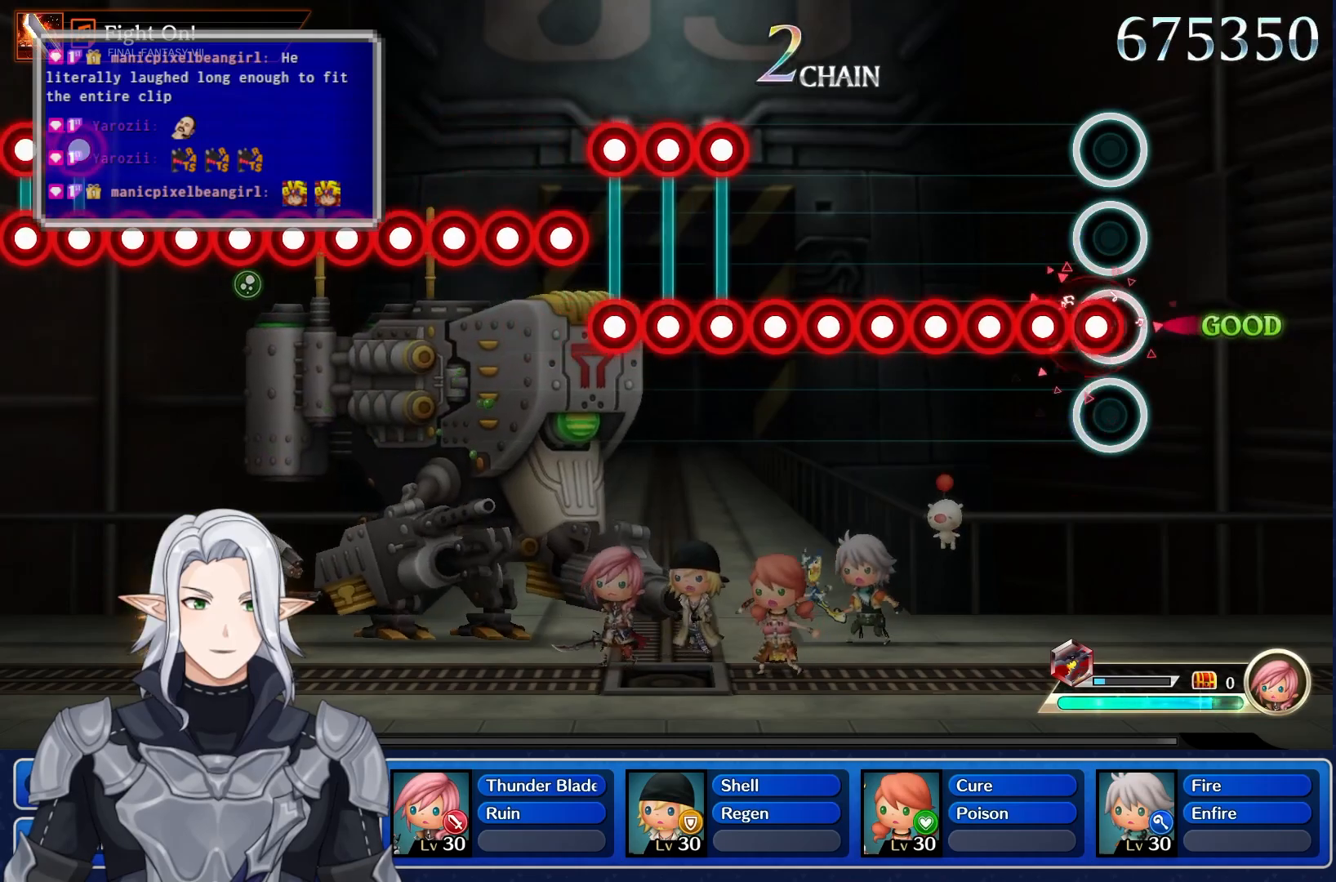
{"dt_ms": 500, "buttons": [], "left_stick": "center", "right_stick": "center", "events": [[100, "R1", "down"], [233, "R1", "up"], [333, "R1", "down"], [467, "R1", "up"]]}
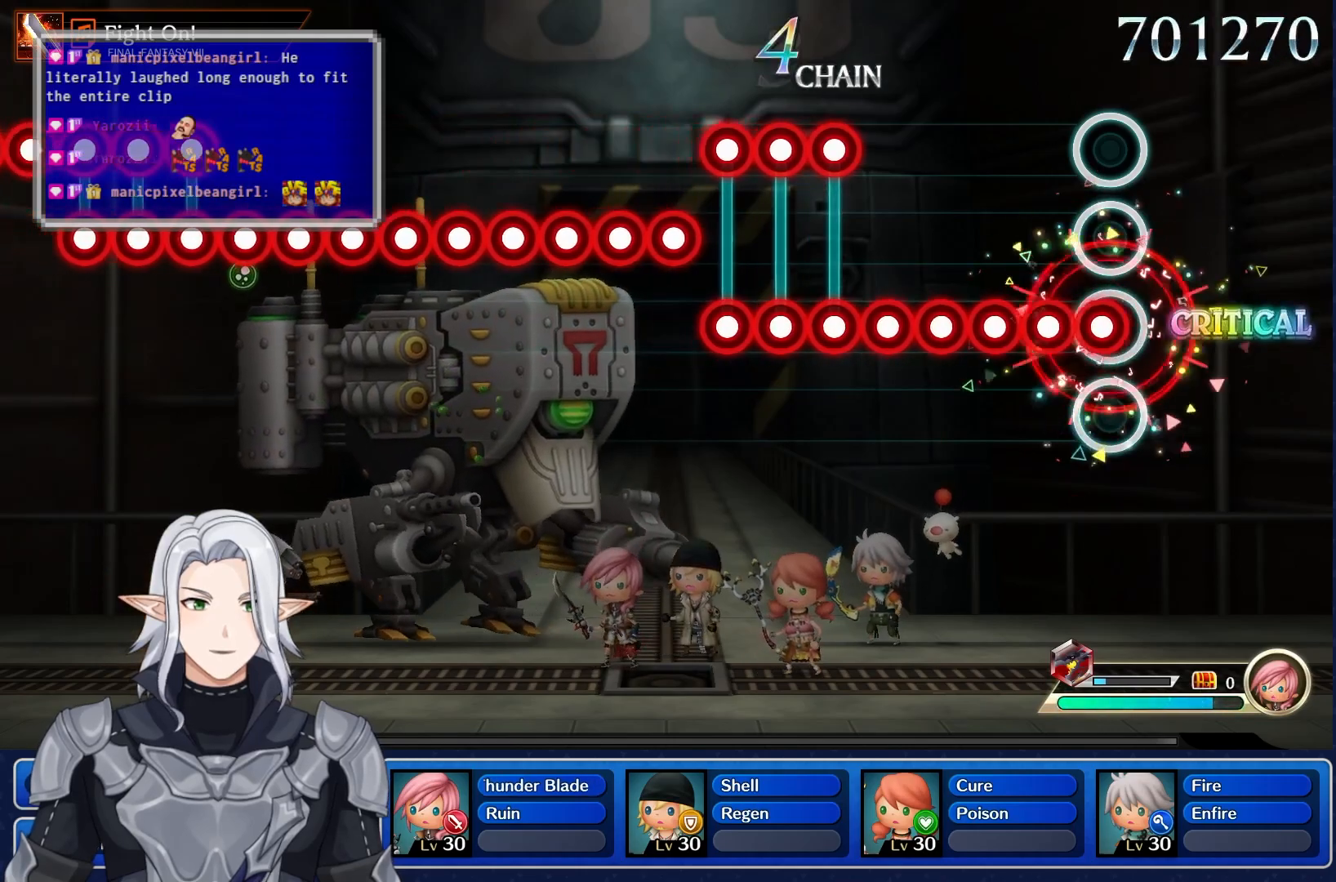
{"dt_ms": 500, "buttons": ["R1"], "left_stick": "center", "right_stick": "center", "events": [[50, "R1", "down"], [167, "R1", "up"], [267, "R1", "down"], [383, "R1", "up"], [467, "R1", "down"]]}
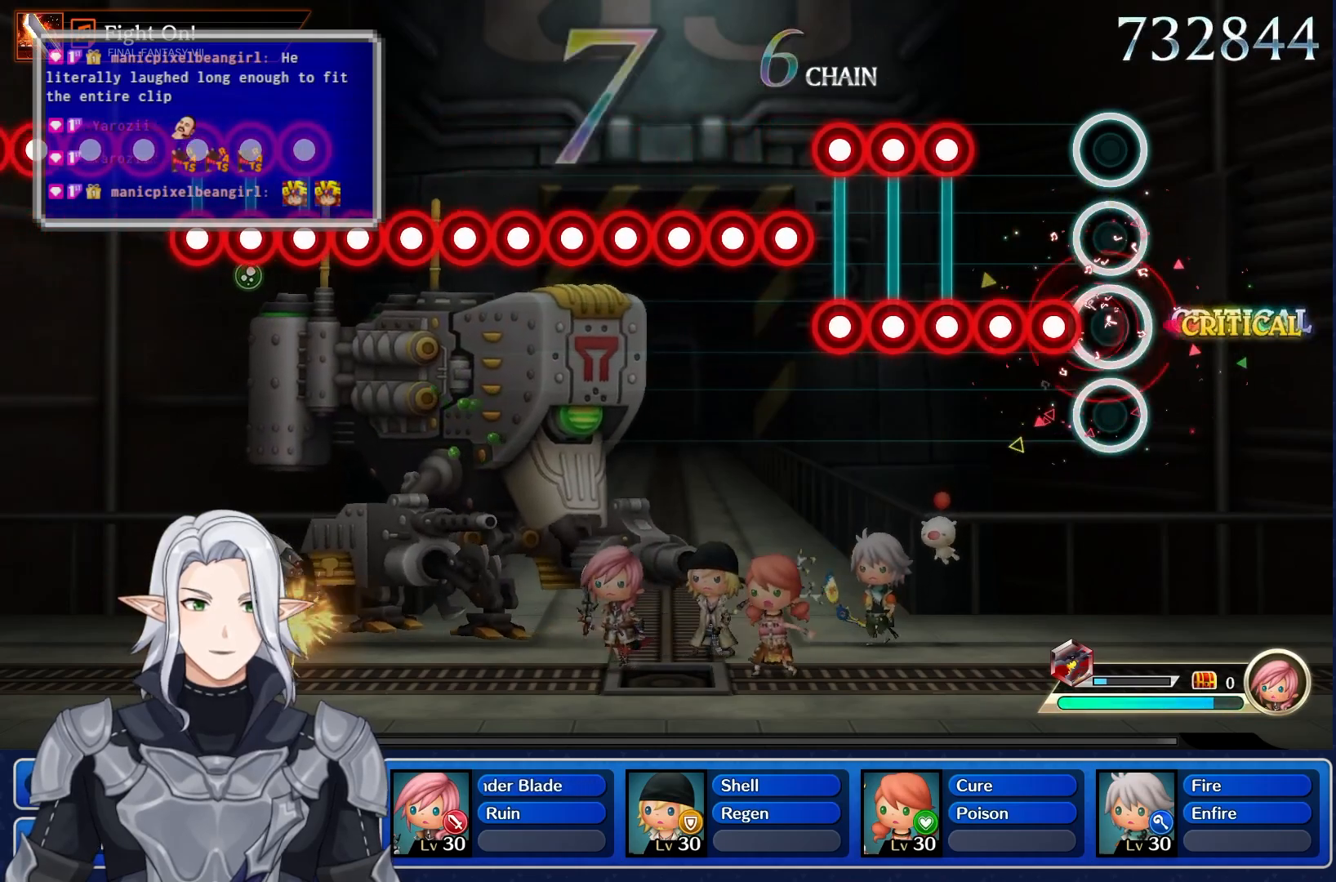
{"dt_ms": 500, "buttons": ["R1"], "left_stick": "center", "right_stick": "center", "events": [[100, "R1", "up"], [183, "R1", "down"], [300, "R1", "up"], [400, "R1", "down"]]}
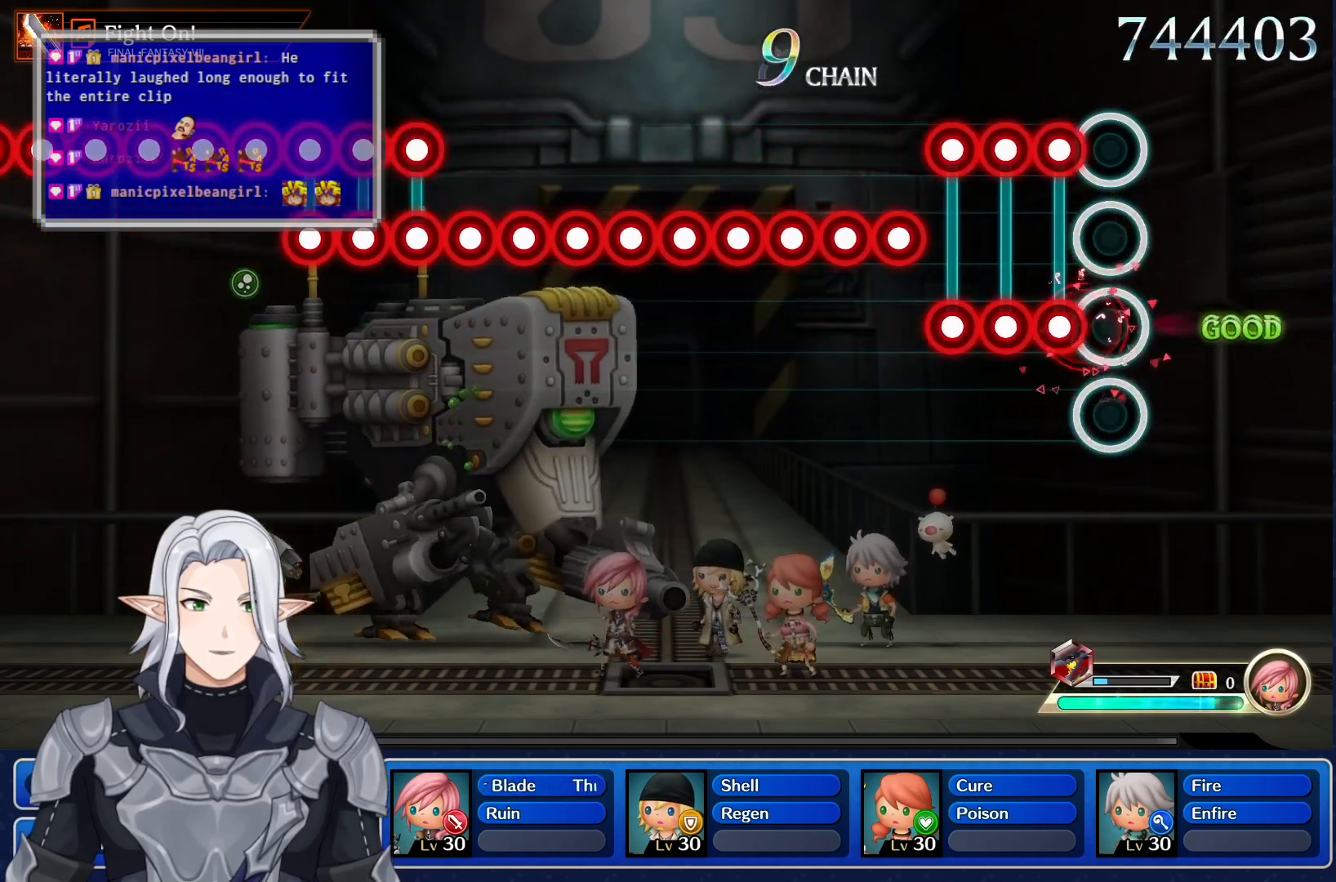
{"dt_ms": 500, "buttons": ["R1"], "left_stick": "center", "right_stick": "center", "events": [[17, "R1", "up"], [133, "R1", "down"], [150, "L1", "down"], [267, "L1", "up"], [283, "R1", "up"], [367, "L1", "down"], [383, "R1", "down"], [483, "L1", "up"]]}
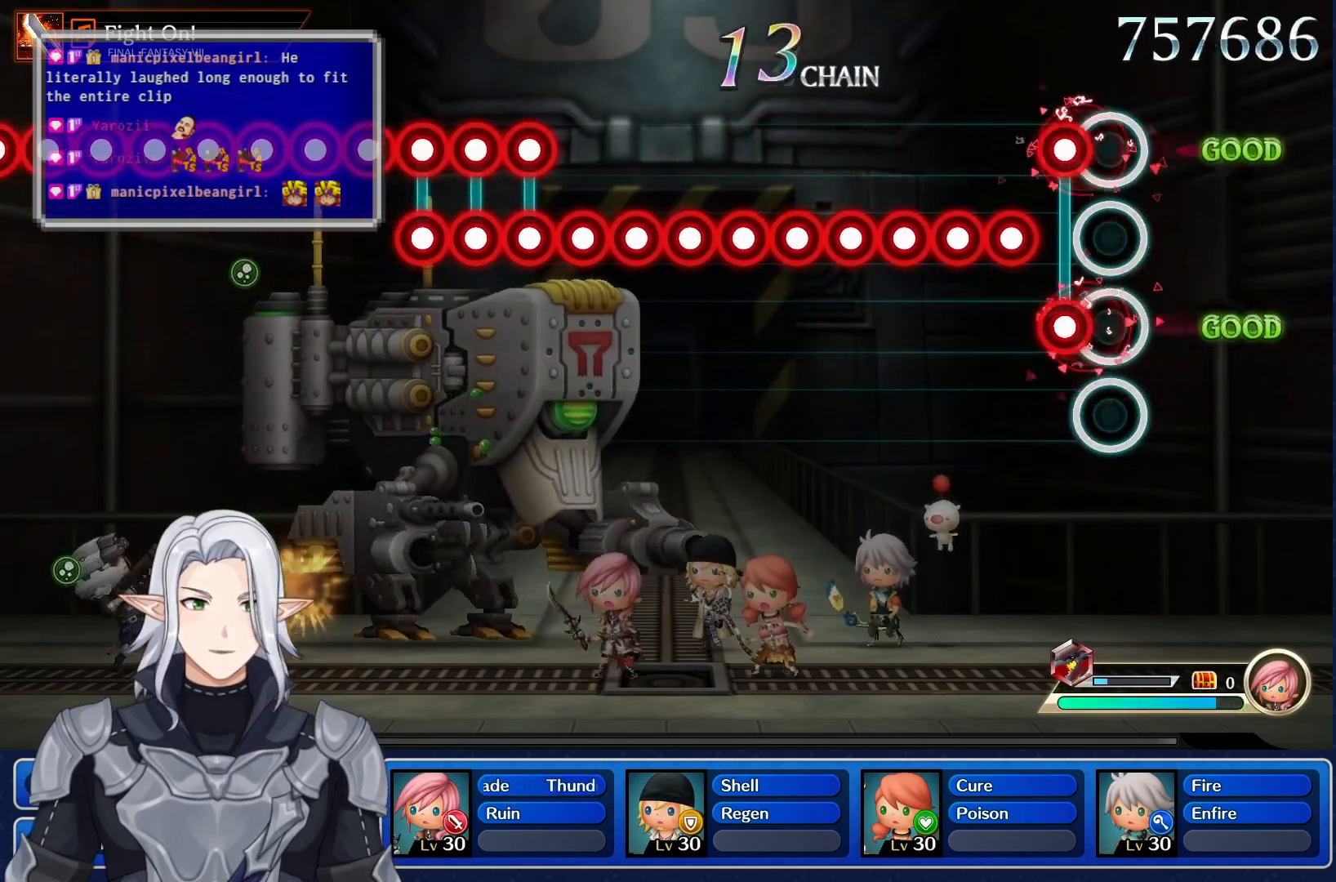
{"dt_ms": 500, "buttons": ["R1"], "left_stick": "center", "right_stick": "center", "events": [[33, "R1", "up"], [83, "L1", "down"], [117, "R1", "down"], [200, "L1", "up"], [250, "R1", "up"], [467, "R1", "down"]]}
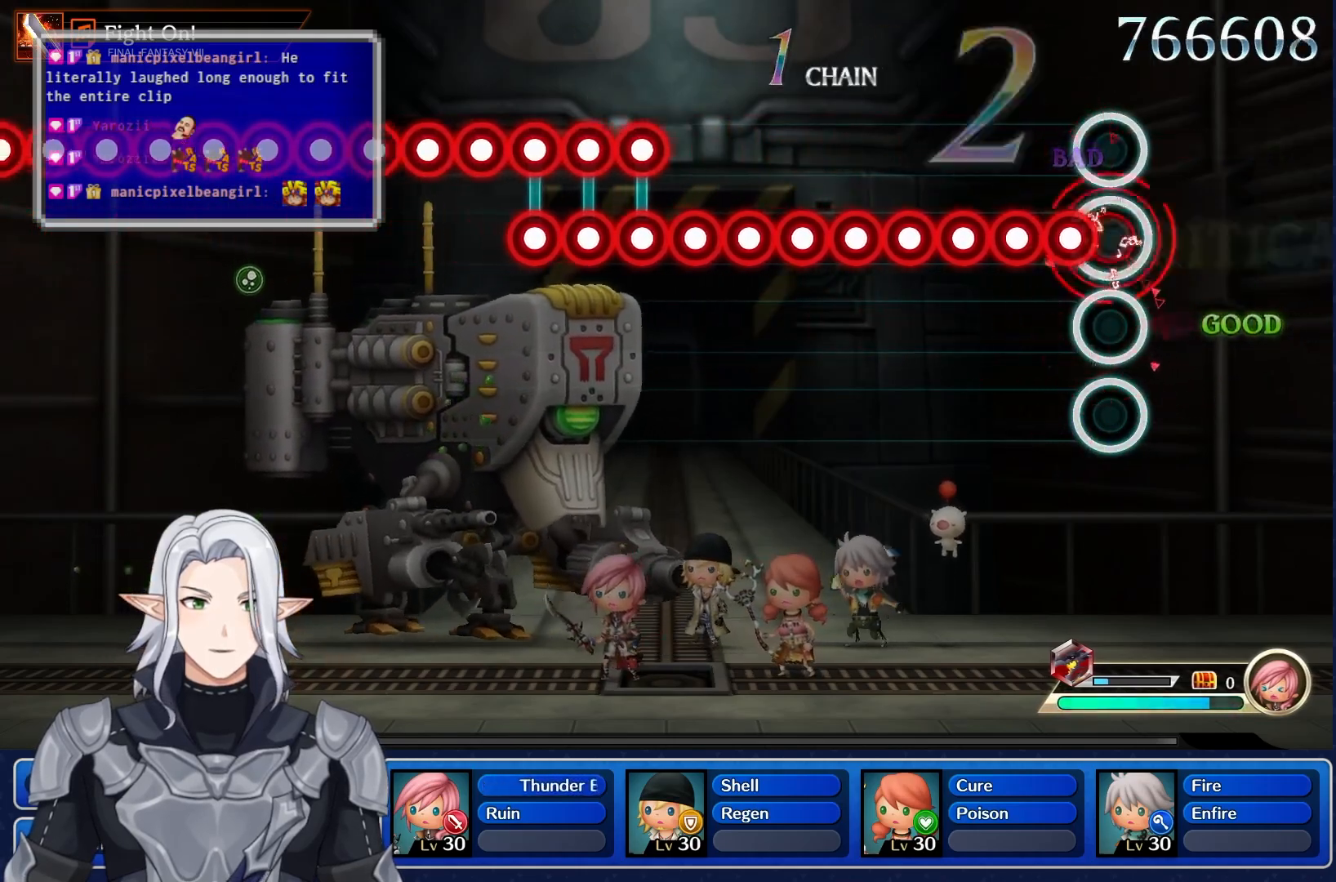
{"dt_ms": 500, "buttons": ["R1"], "left_stick": "center", "right_stick": "center", "events": [[100, "R1", "up"], [117, "L1", "down"], [200, "R1", "down"], [233, "L1", "up"], [333, "L1", "down"], [333, "R1", "up"], [450, "L1", "up"], [450, "R1", "down"]]}